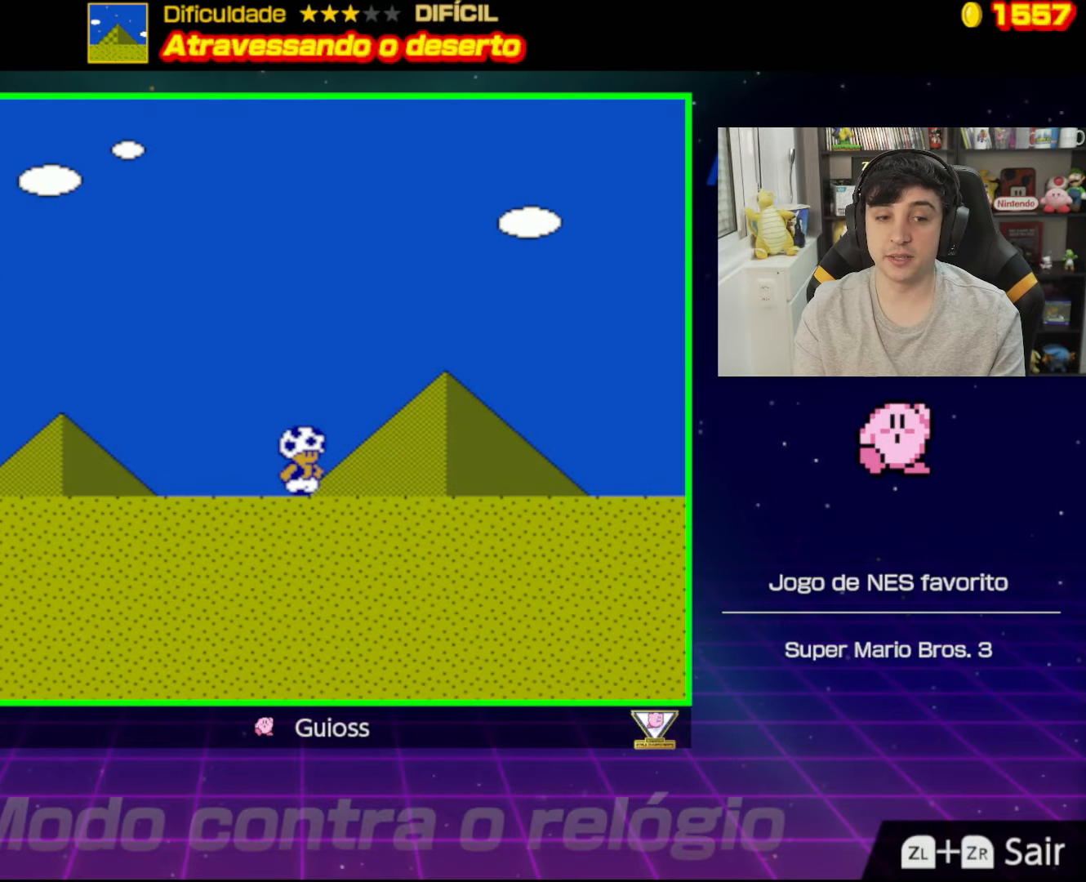
Gameplay with a controller (Nintendo layout); each line is a JSON object with the inputs held at the frame after it. "events" lists button and stick changes between this image and that frame as [ms after this image, input, new state], when the widget could be followed in between. Not read: L3 R3.
{"buttons": [], "events": []}
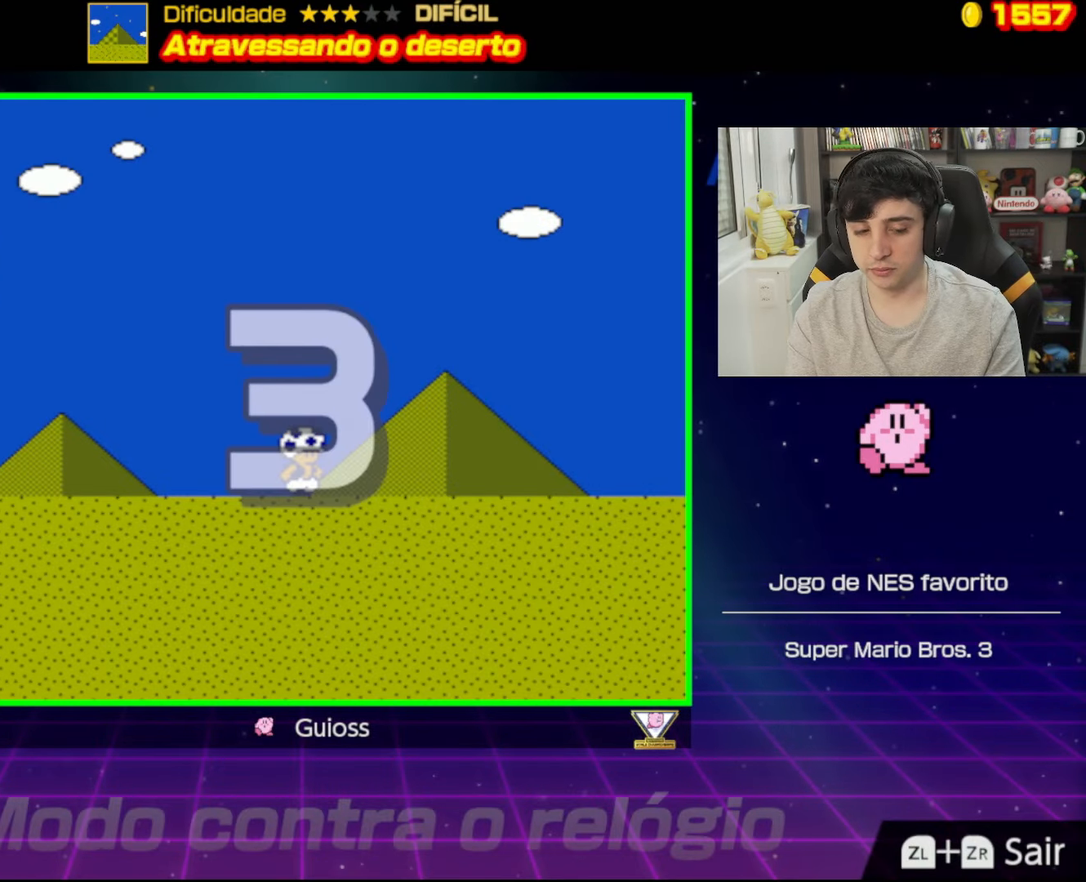
{"buttons": [], "events": []}
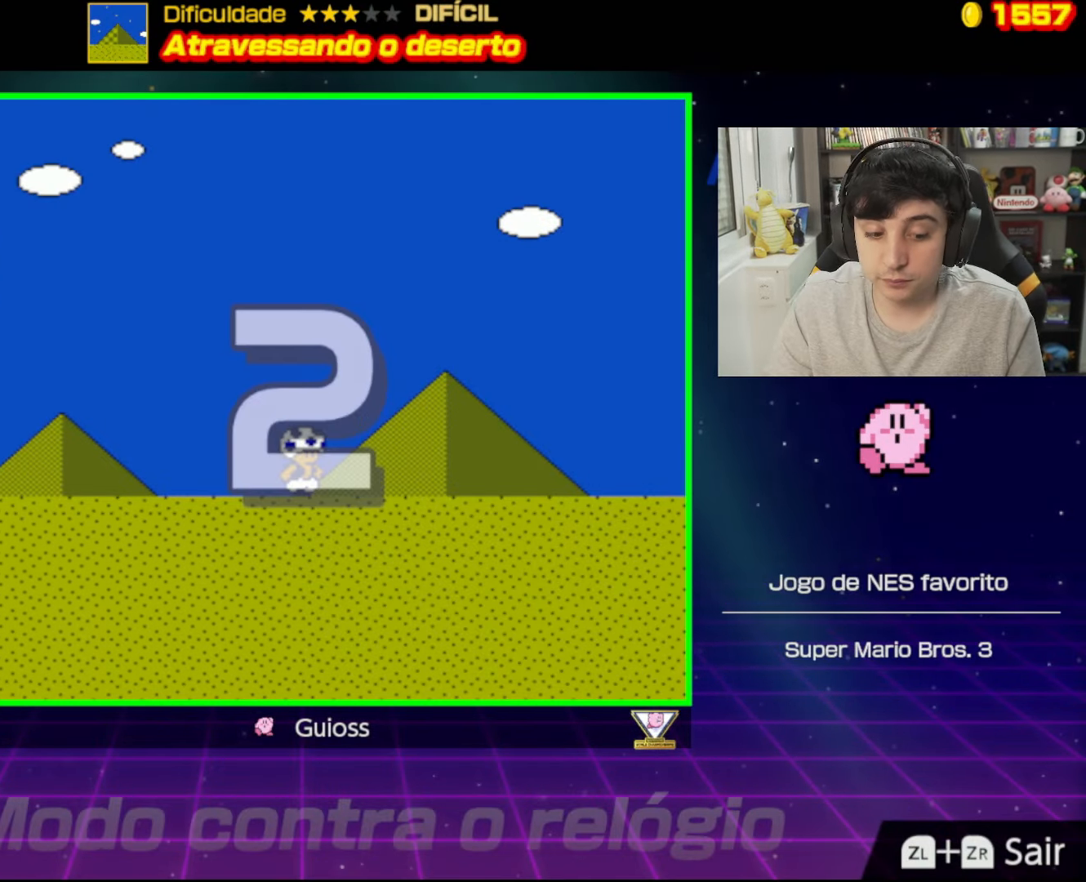
{"buttons": [], "events": []}
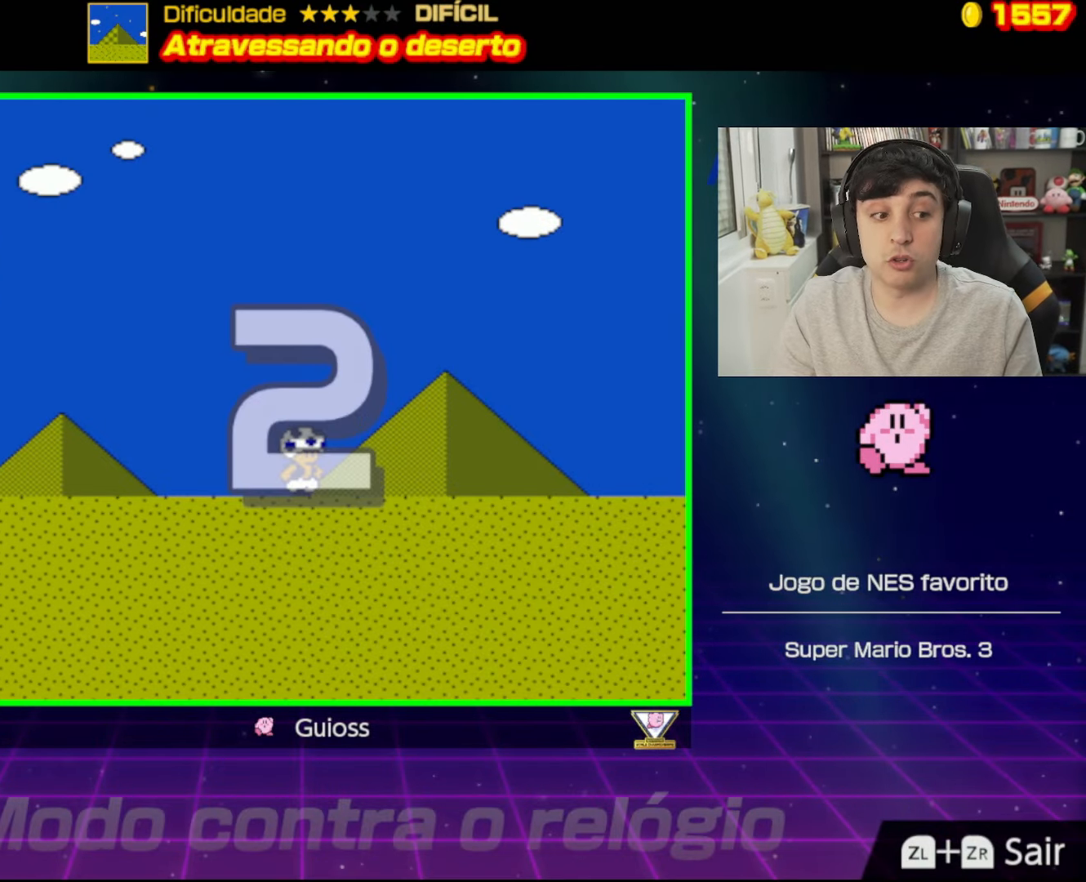
{"buttons": ["DPAD_RIGHT"], "events": [[467, "DPAD_RIGHT", "down"]]}
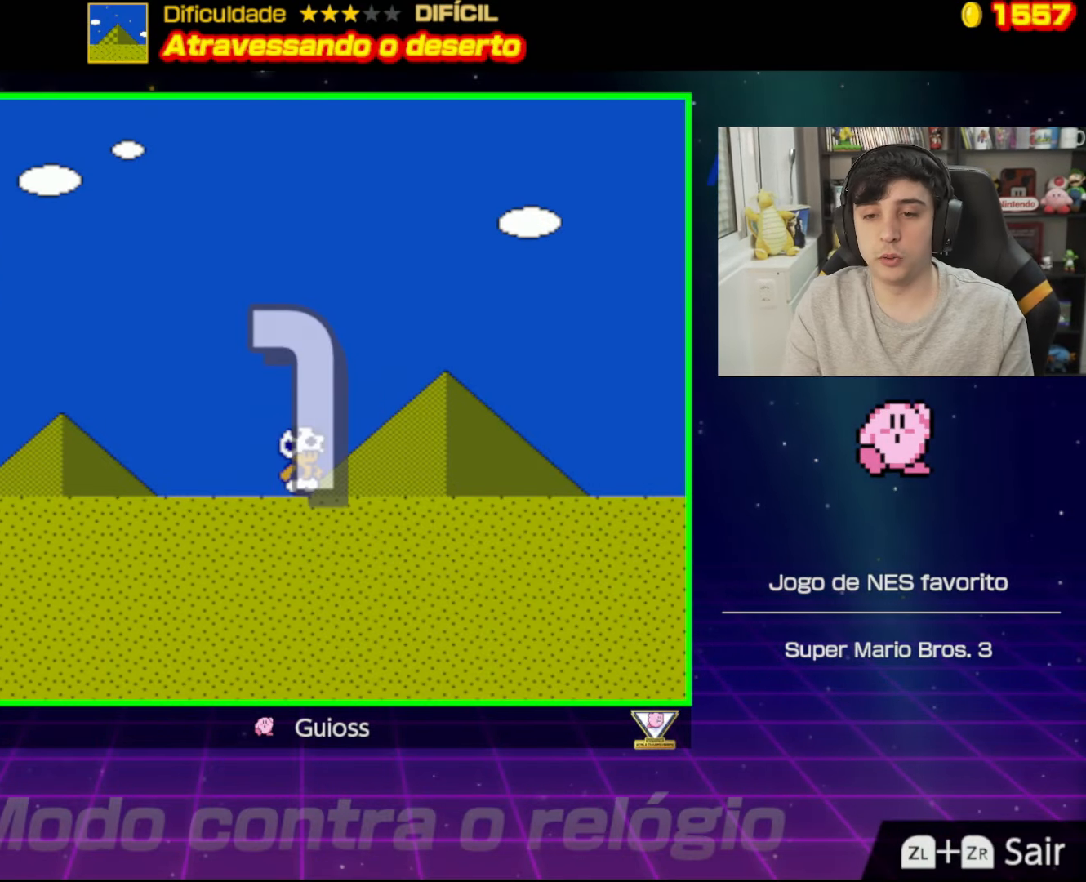
{"buttons": ["B", "DPAD_RIGHT"], "events": [[184, "B", "down"]]}
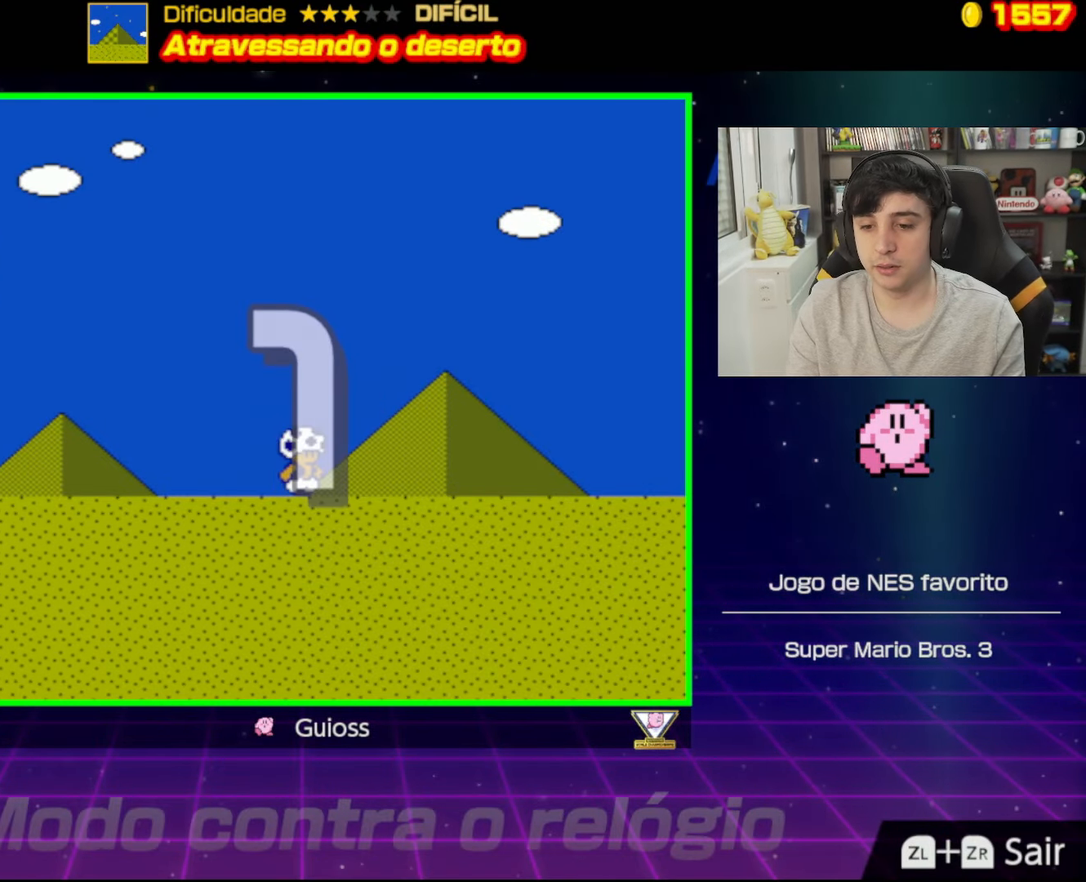
{"buttons": ["B", "DPAD_RIGHT"], "events": []}
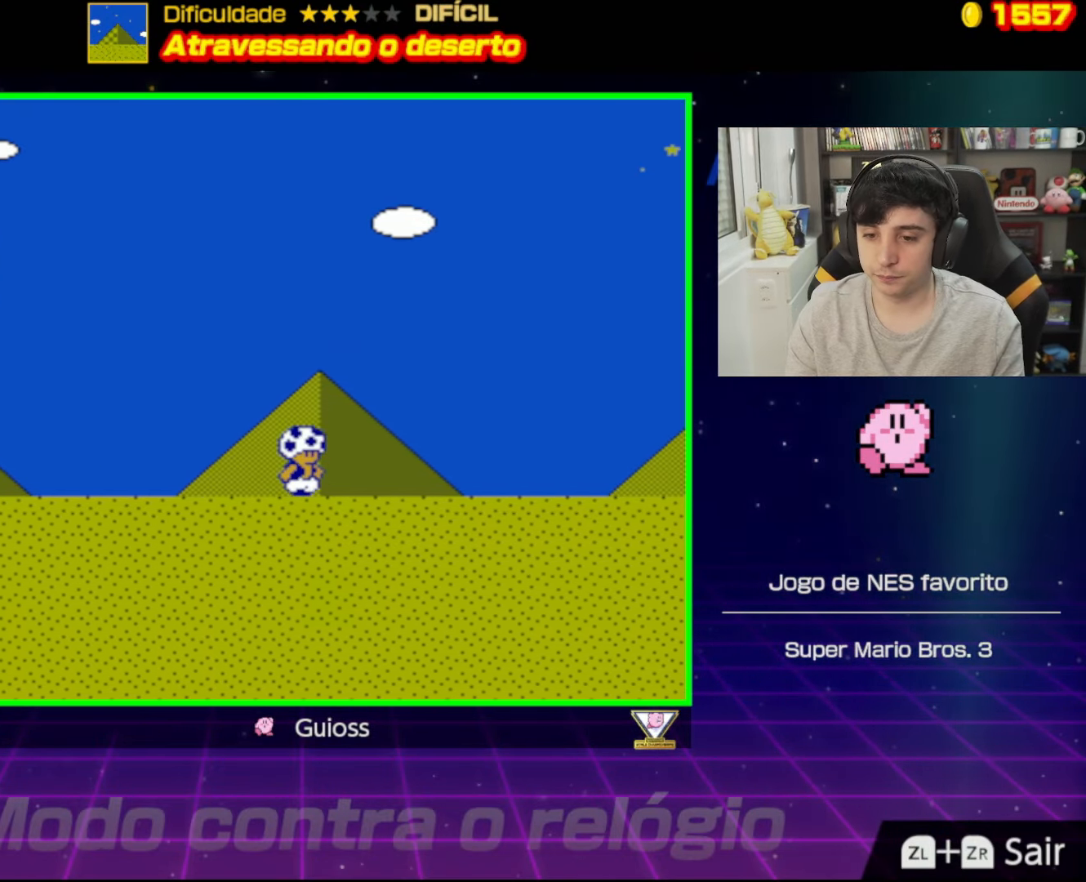
{"buttons": ["B", "DPAD_RIGHT"], "events": []}
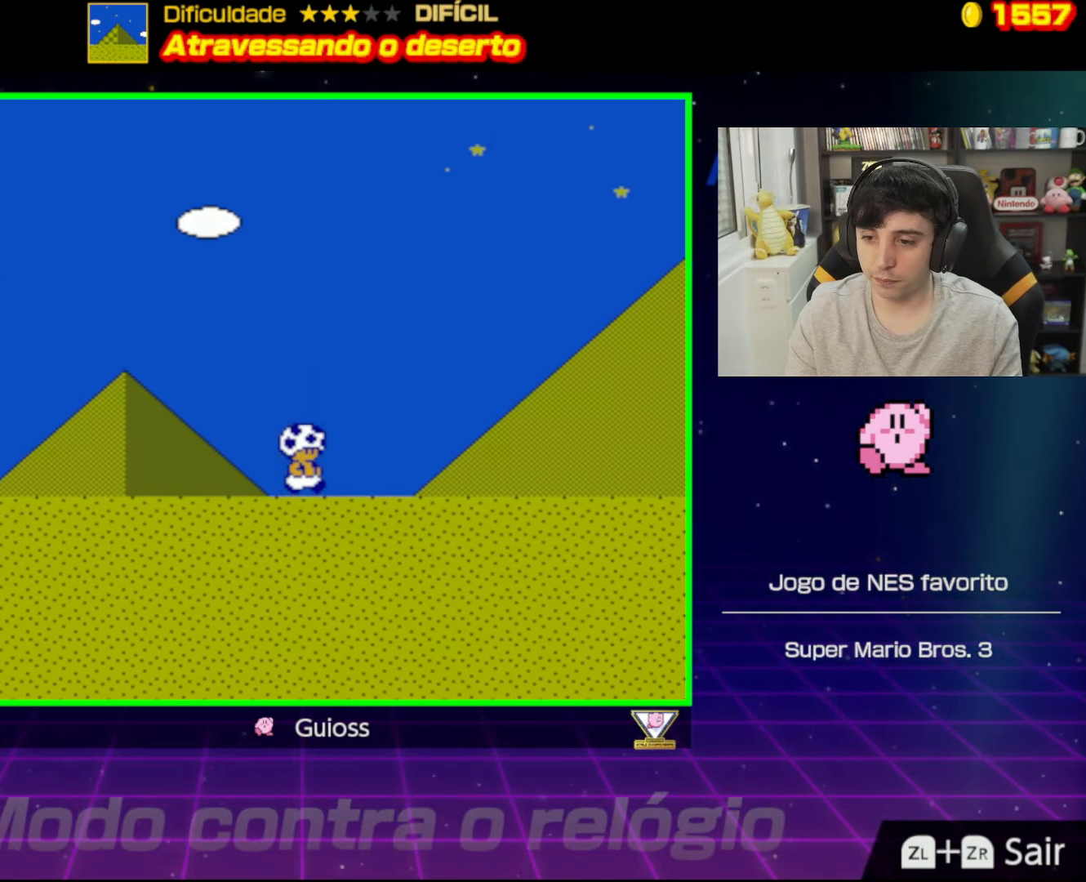
{"buttons": ["B", "DPAD_RIGHT"], "events": []}
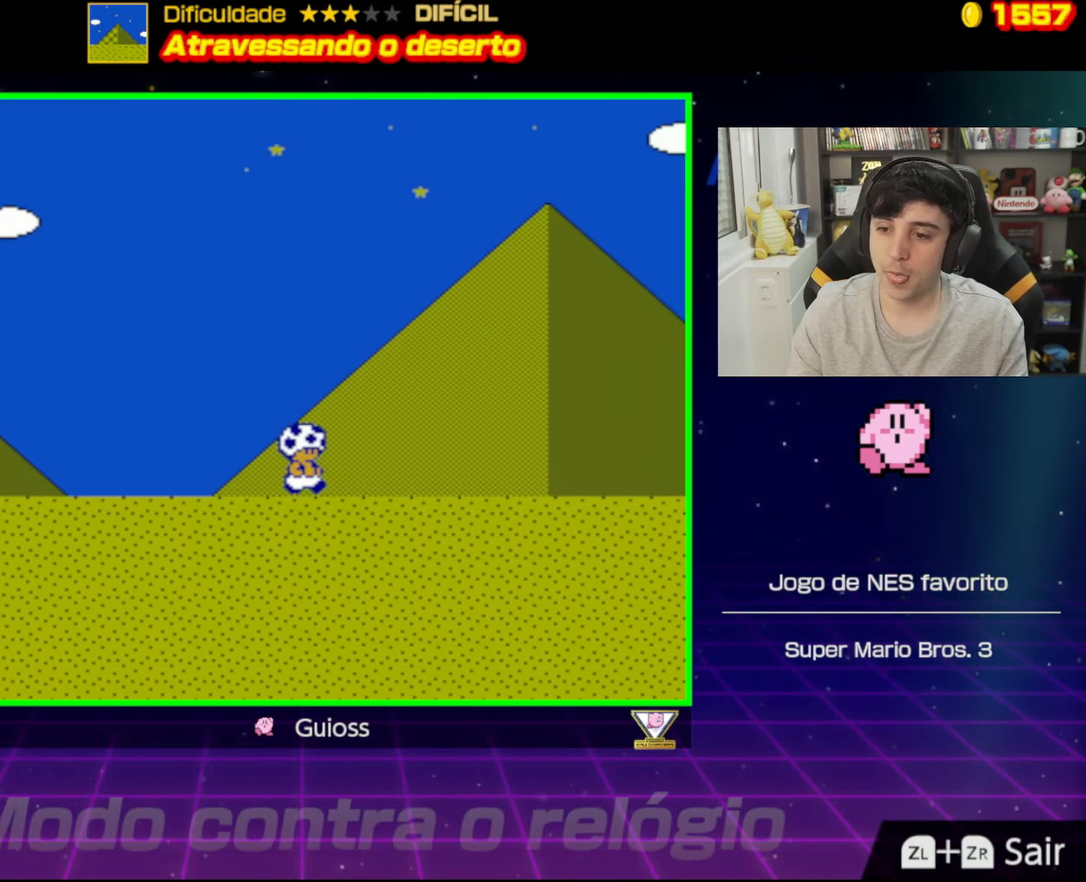
{"buttons": ["B", "DPAD_RIGHT"], "events": []}
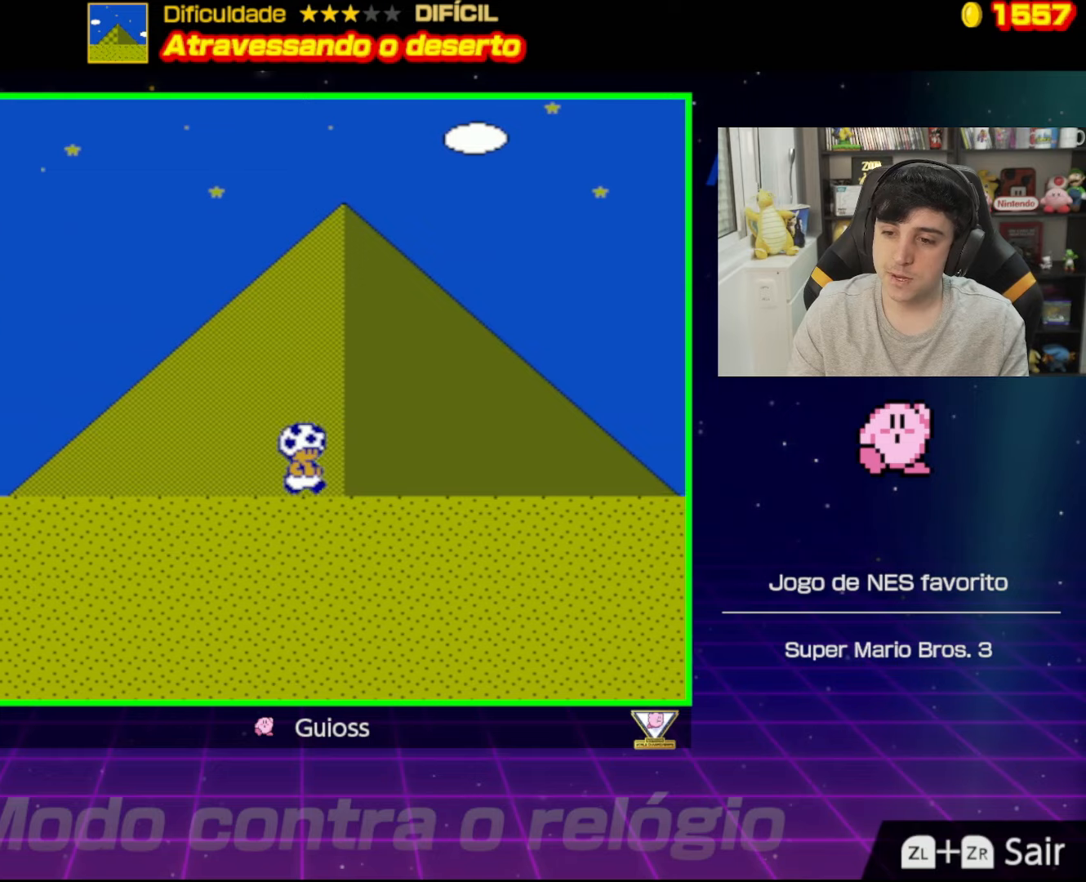
{"buttons": ["B", "DPAD_RIGHT"], "events": []}
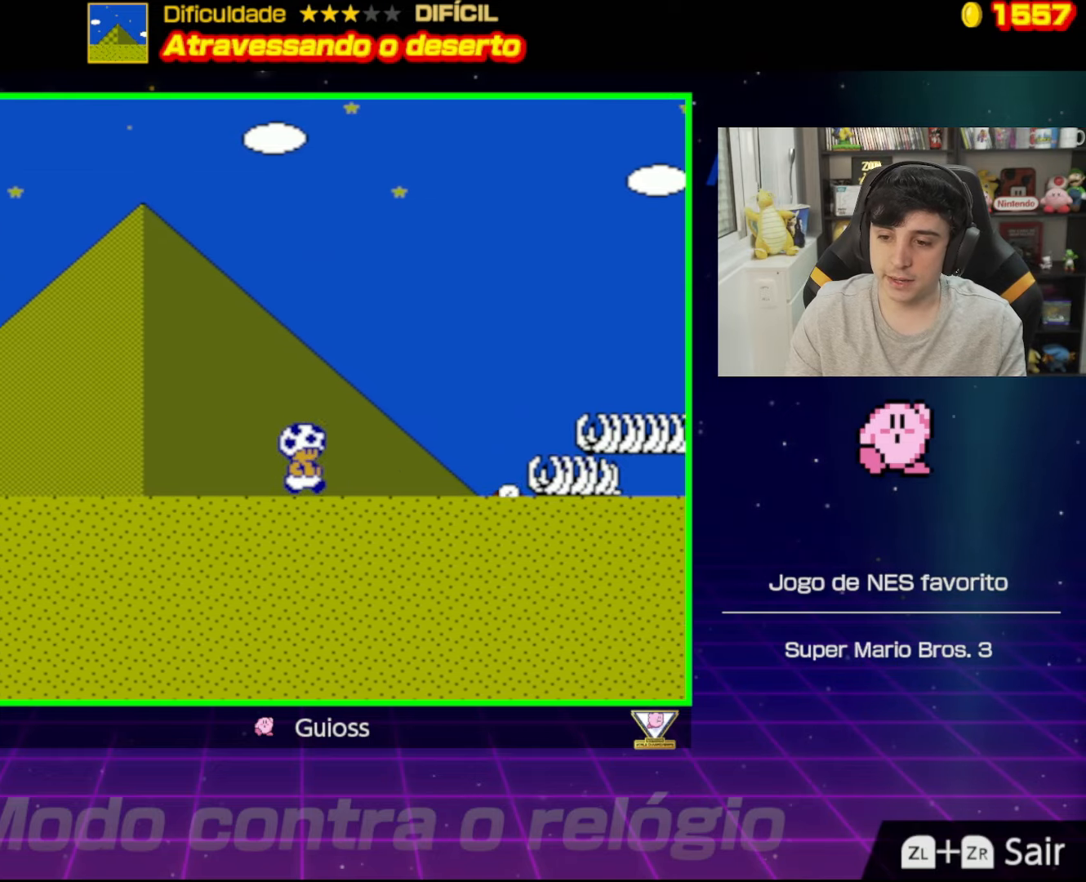
{"buttons": ["A", "B", "DPAD_RIGHT"], "events": [[283, "A", "down"]]}
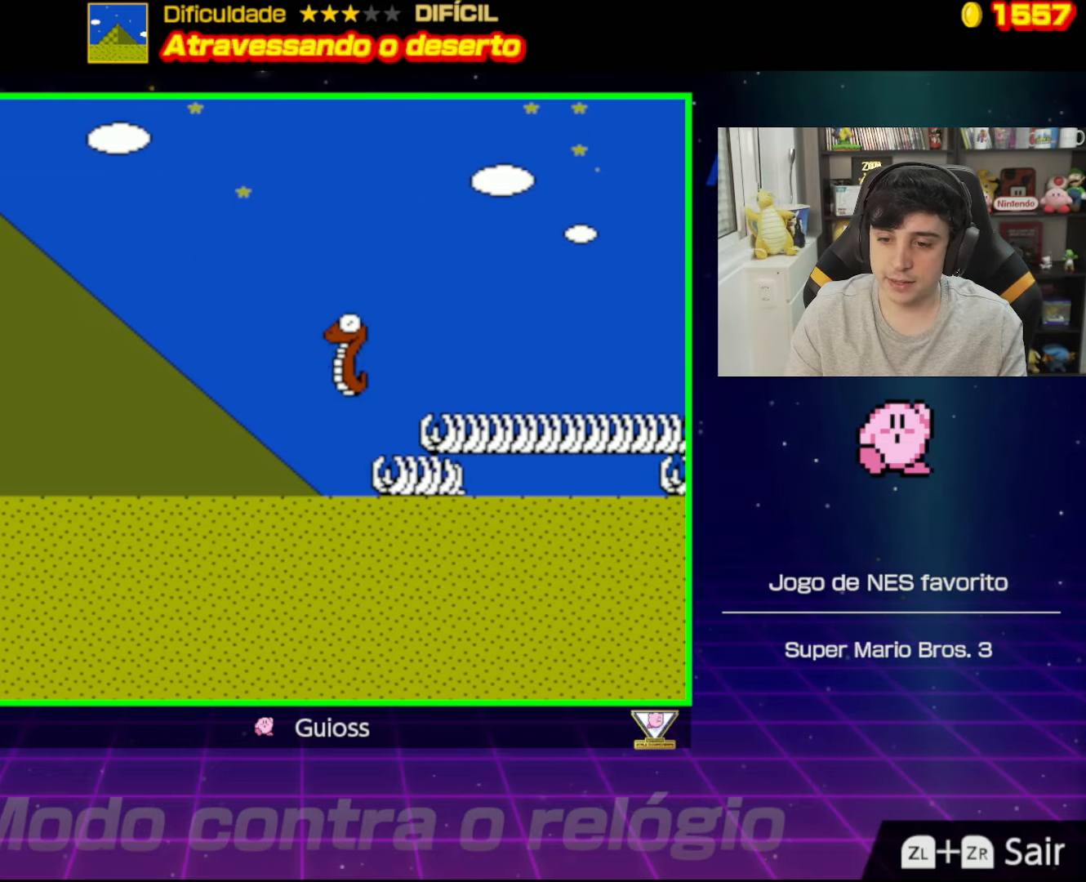
{"buttons": ["B", "DPAD_RIGHT"], "events": [[468, "A", "up"]]}
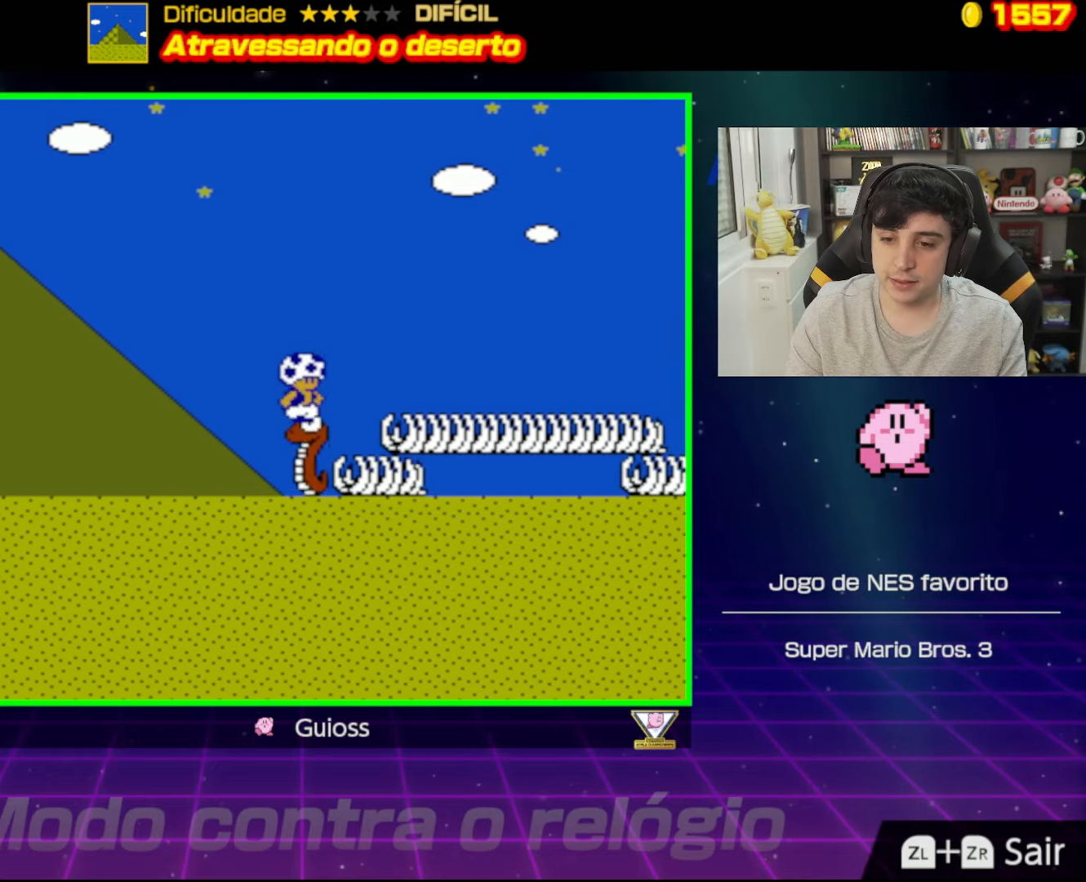
{"buttons": ["B", "DPAD_RIGHT"], "events": [[183, "A", "down"], [484, "A", "up"]]}
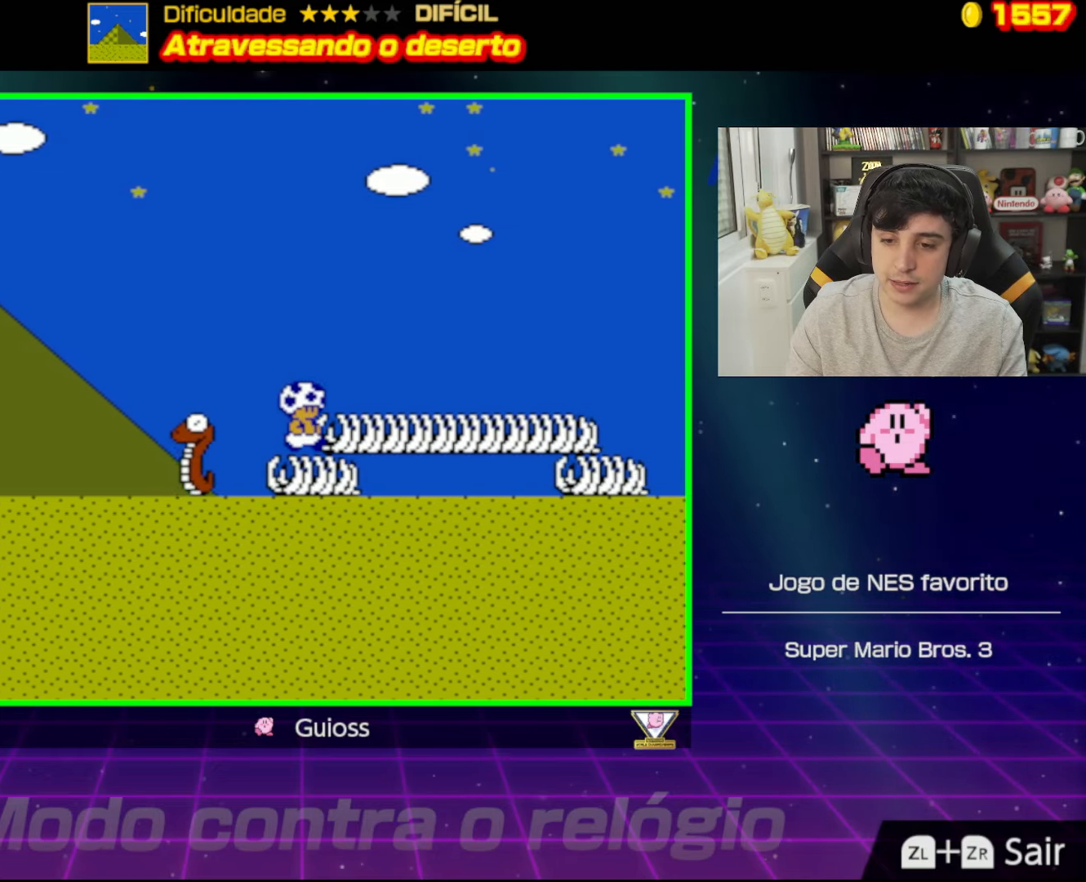
{"buttons": ["B", "DPAD_UP", "DPAD_RIGHT"], "events": [[84, "A", "down"], [117, "DPAD_UP", "down"], [284, "A", "up"]]}
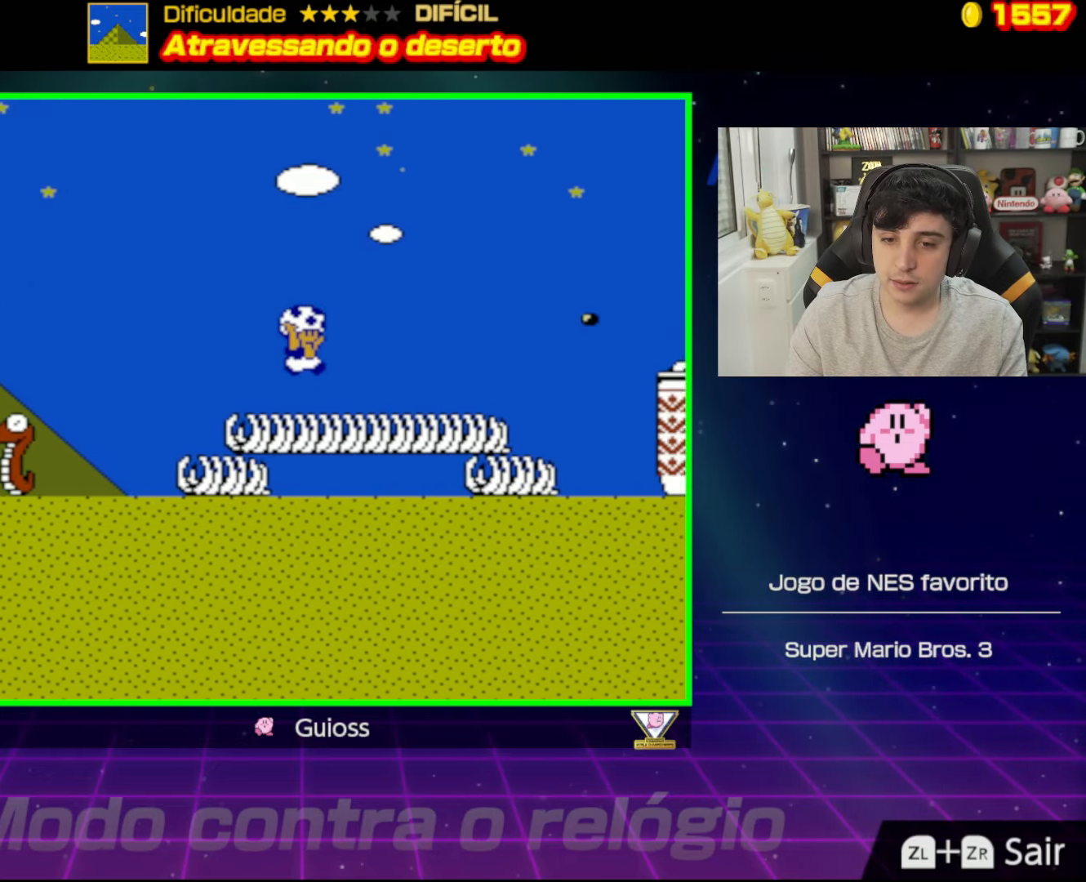
{"buttons": ["A", "B", "DPAD_UP", "DPAD_RIGHT"], "events": [[484, "A", "down"]]}
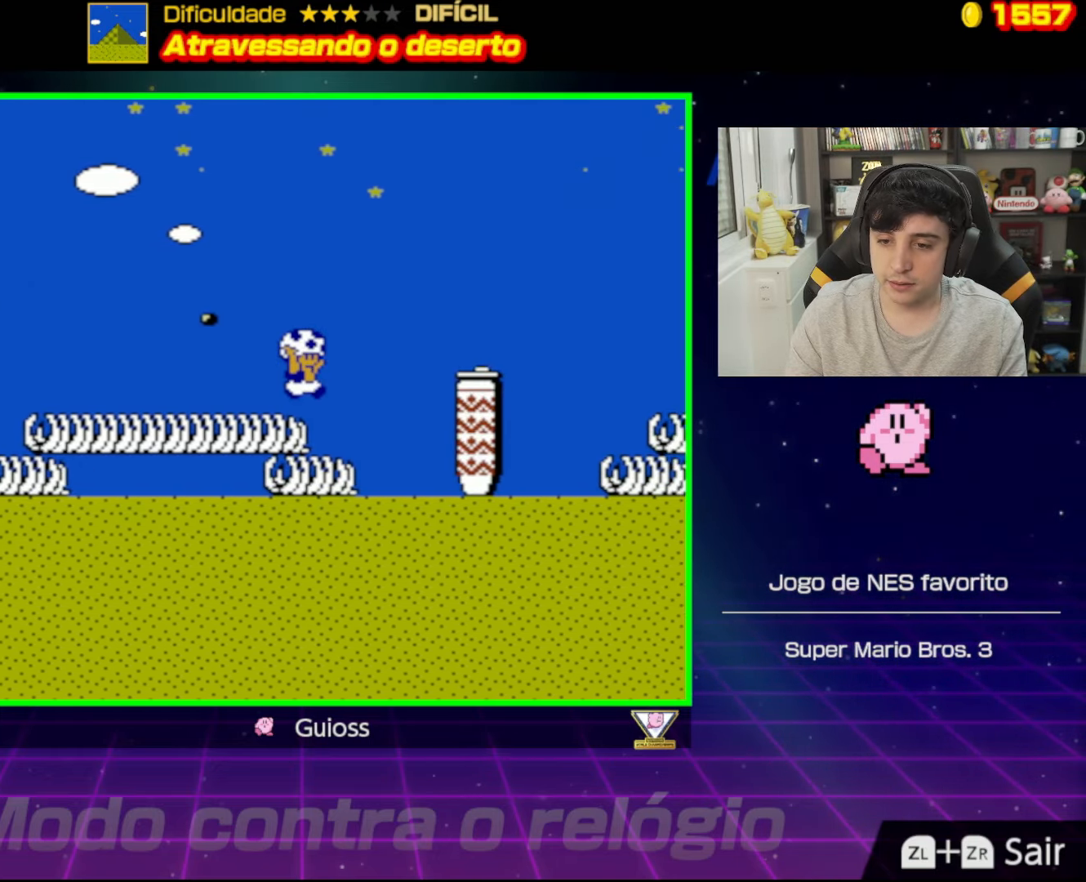
{"buttons": ["A", "B", "DPAD_UP", "DPAD_RIGHT"], "events": []}